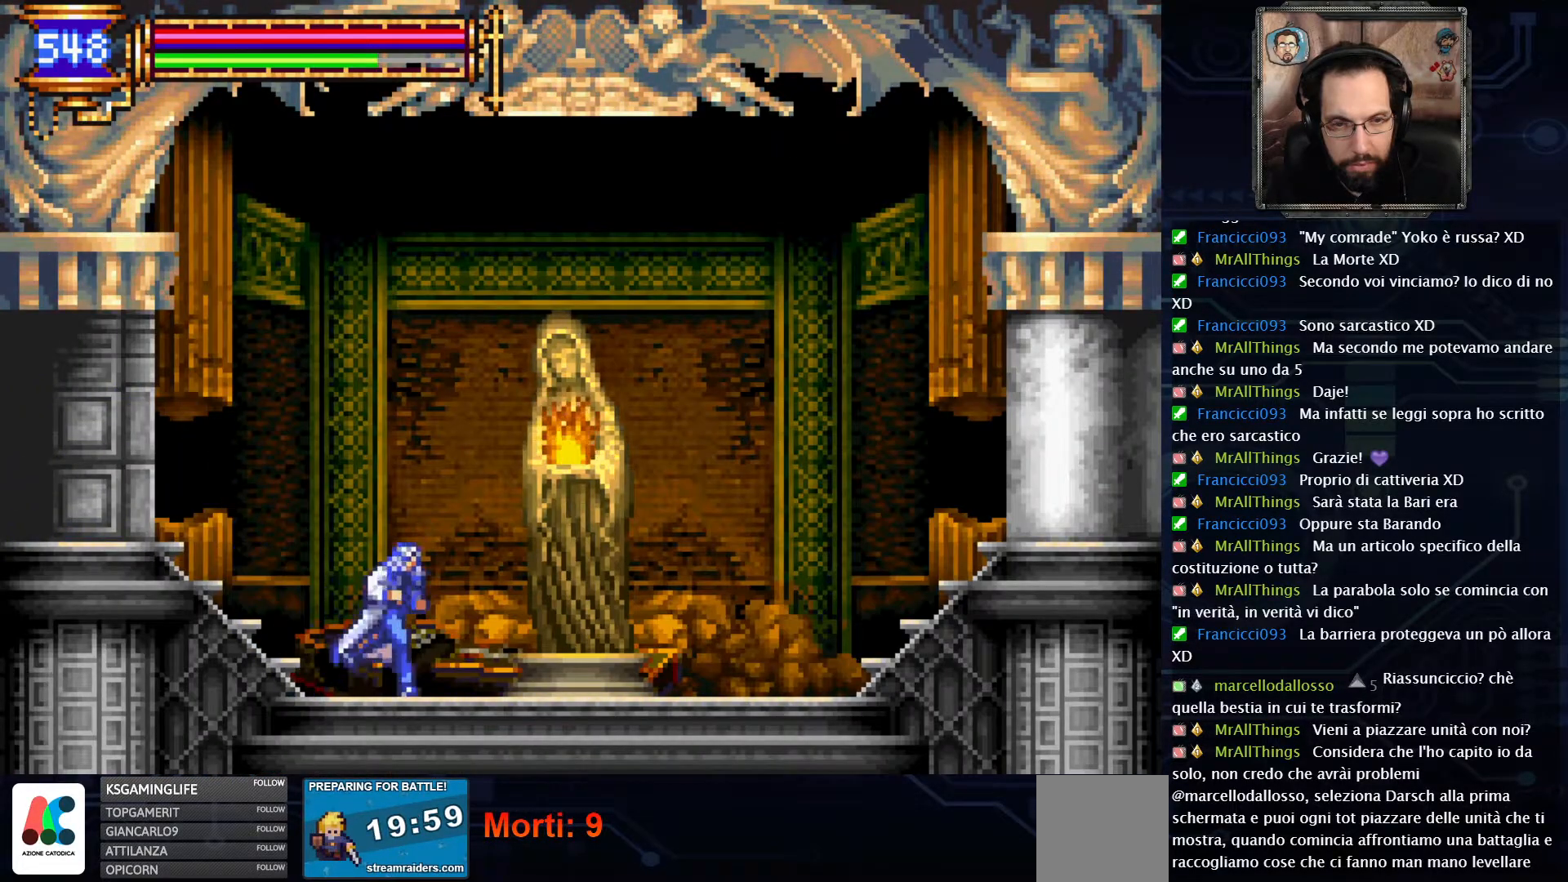
Gameplay with a controller (Xbox layout); each line is a JSON object with the inputs held at the frame after it. "events" lists button and stick changes between this image and that frame as [ms after this image, input, new state], when the widget could be followed in between. Not read: L1 L3 R1 R3.
{"buttons": ["DPAD_UP"], "left_stick": "center", "right_stick": "center", "events": [[367, "DPAD_UP", "down"]]}
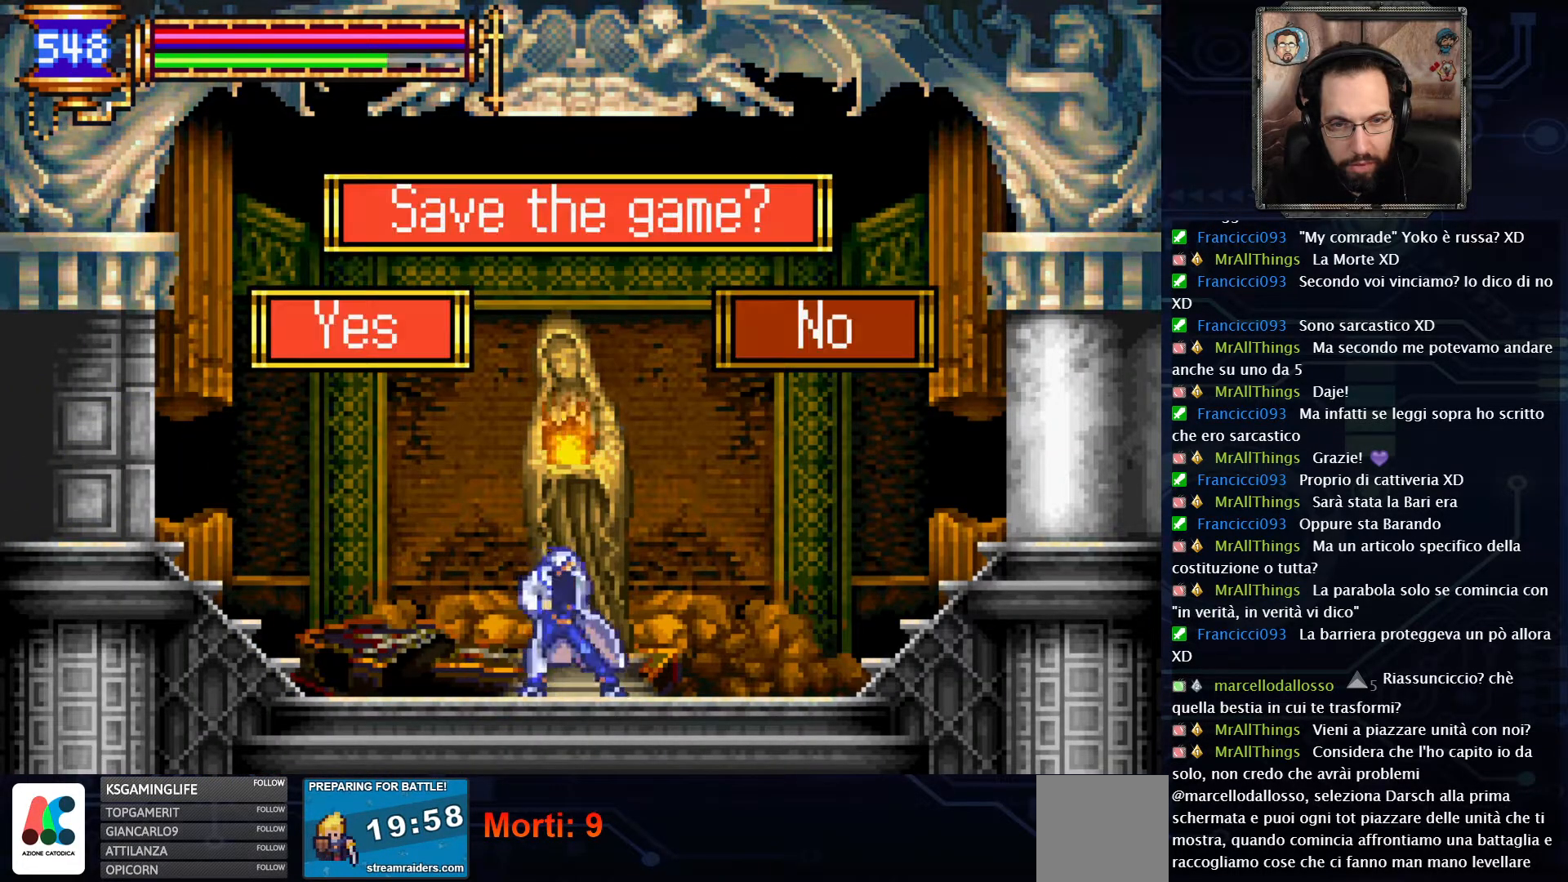
{"buttons": [], "left_stick": "center", "right_stick": "center", "events": [[17, "DPAD_UP", "up"], [317, "A", "down"], [450, "A", "up"]]}
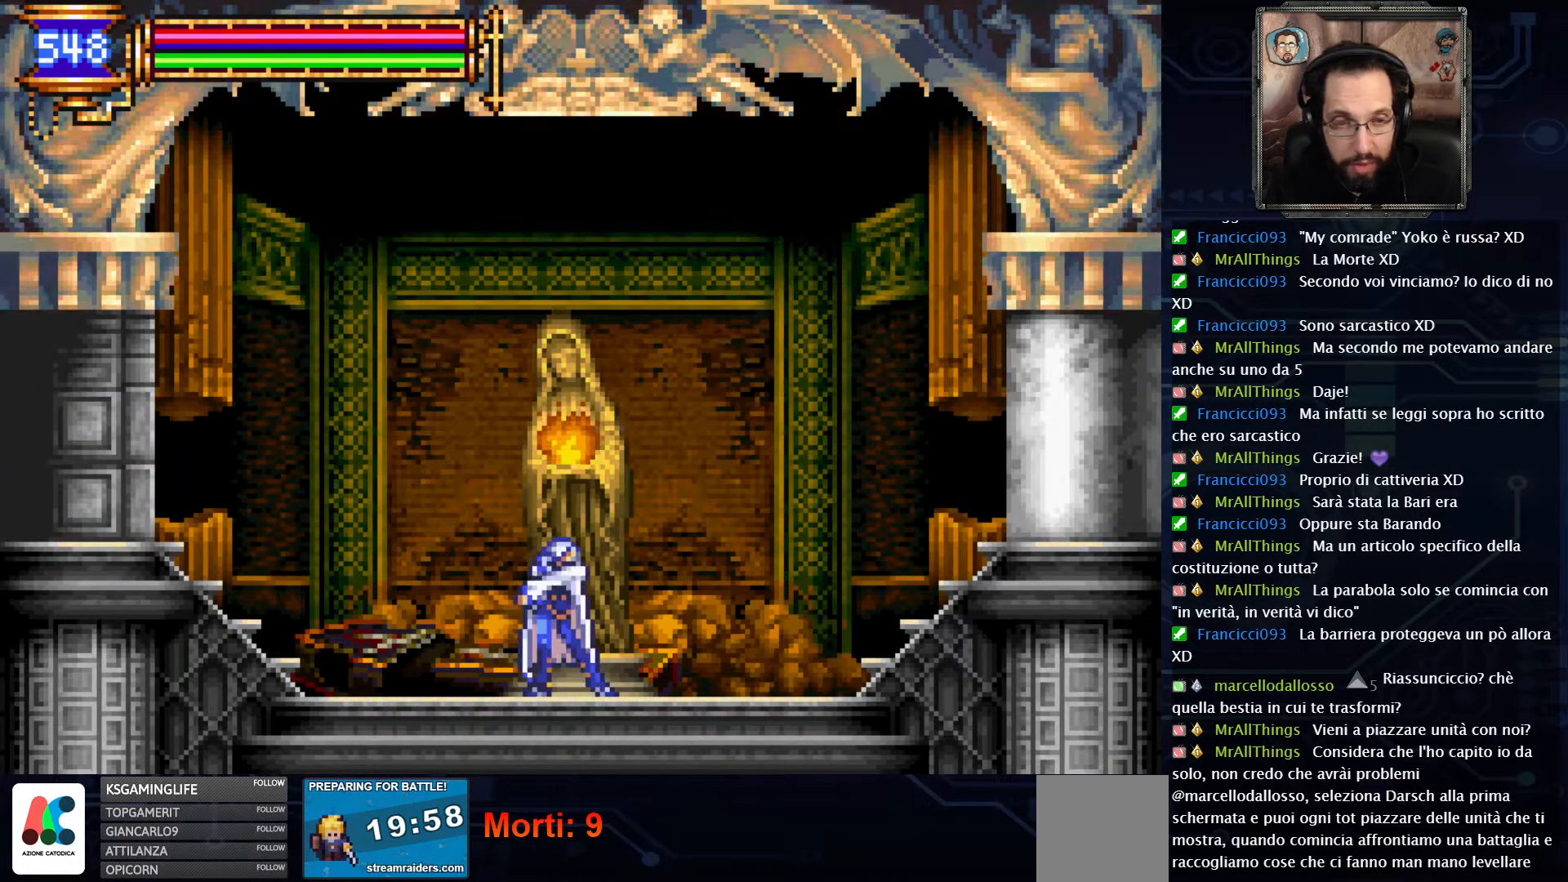
{"buttons": [], "left_stick": "center", "right_stick": "center", "events": []}
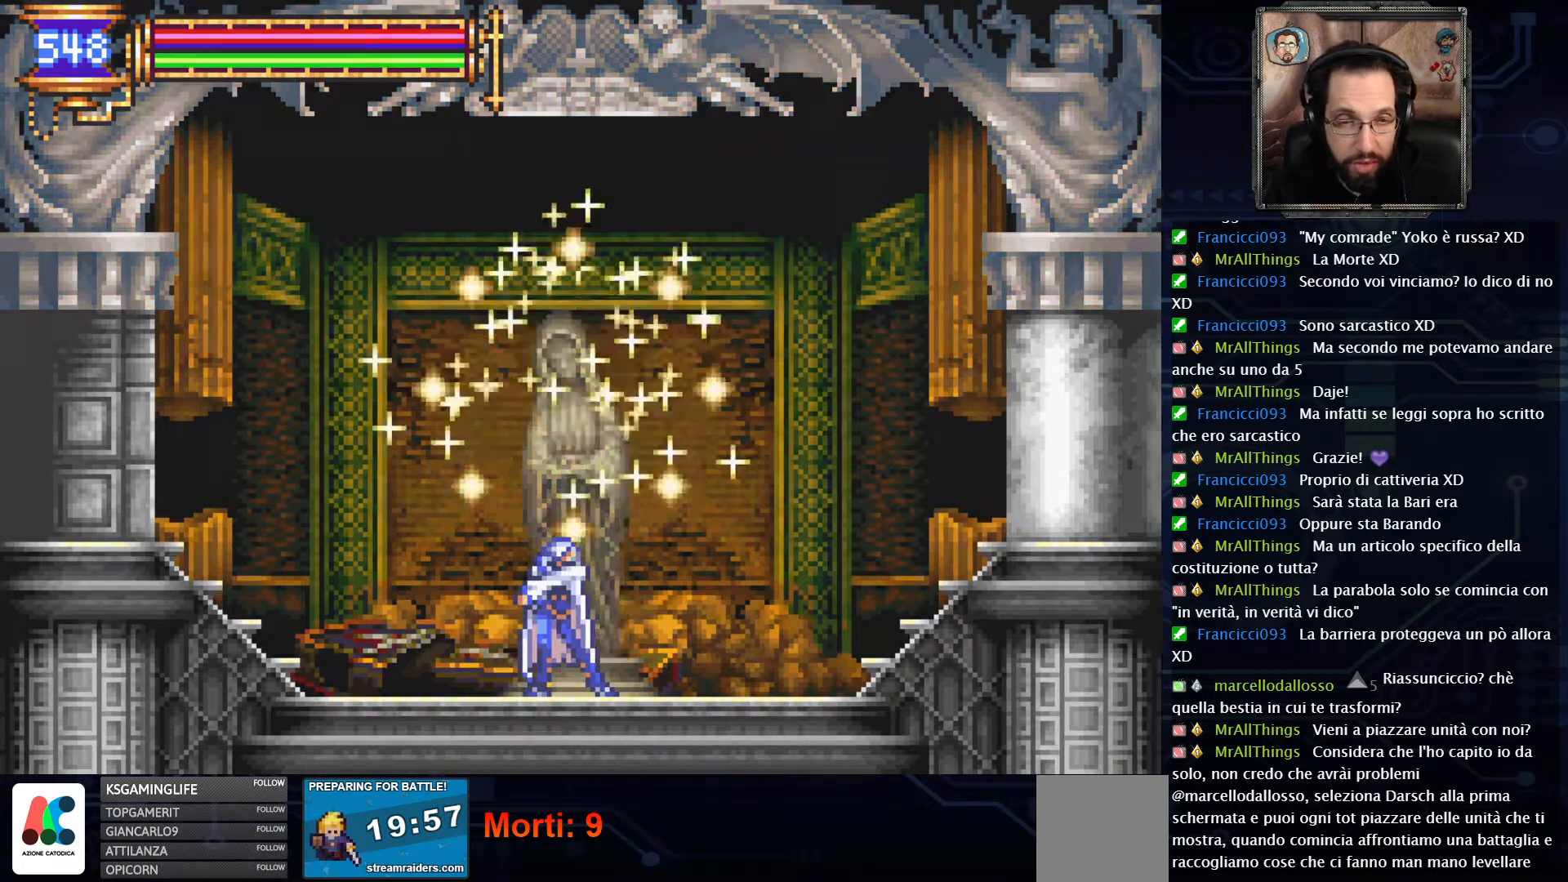
{"buttons": [], "left_stick": "center", "right_stick": "center", "events": []}
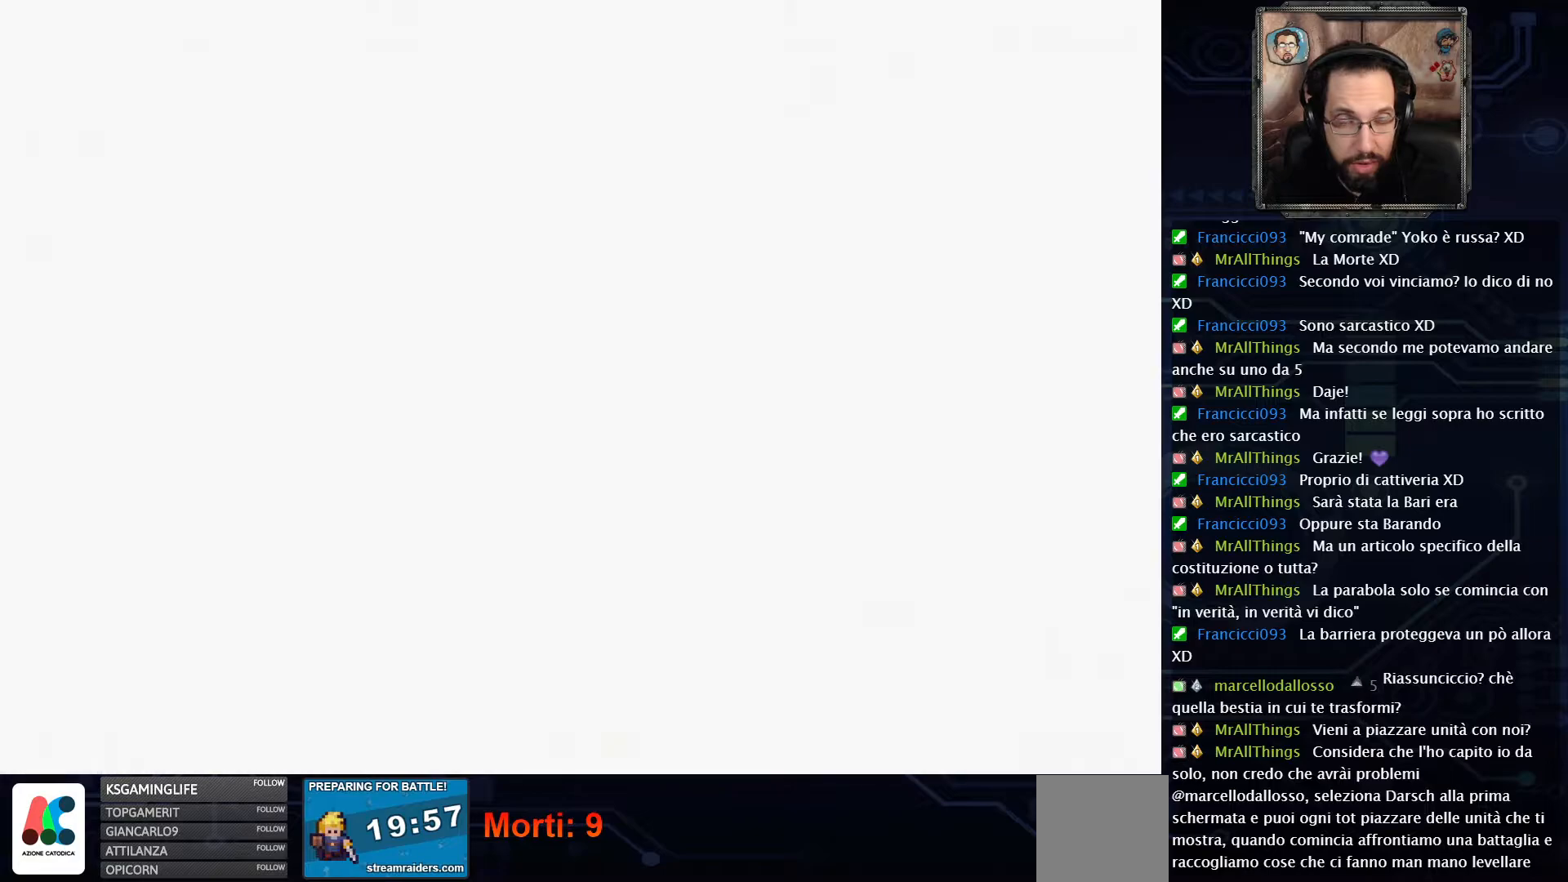
{"buttons": [], "left_stick": "center", "right_stick": "center", "events": []}
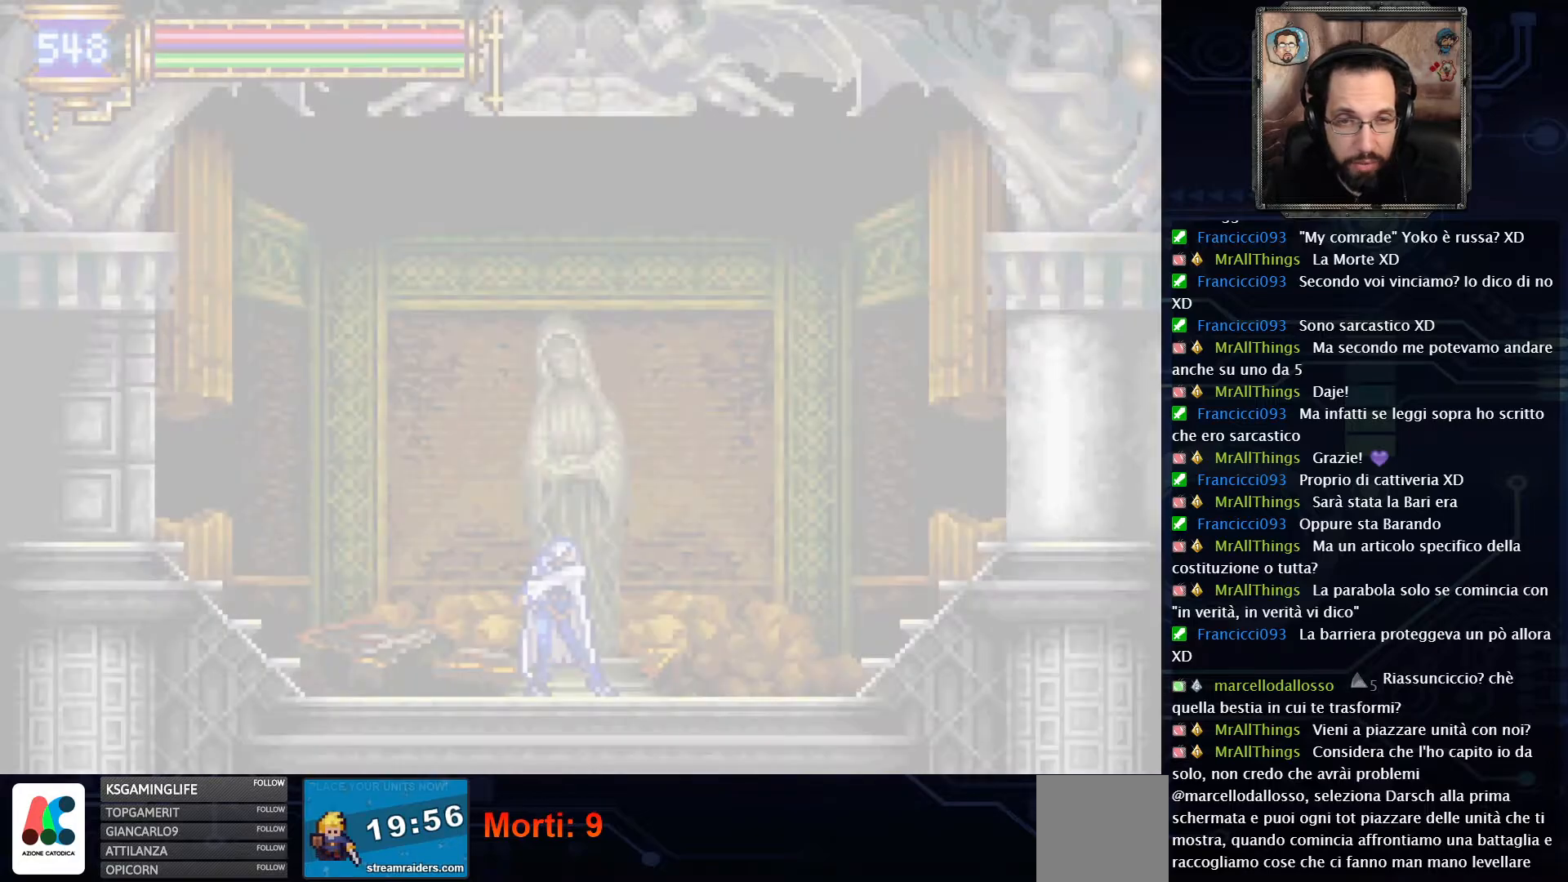
{"buttons": [], "left_stick": "center", "right_stick": "center", "events": []}
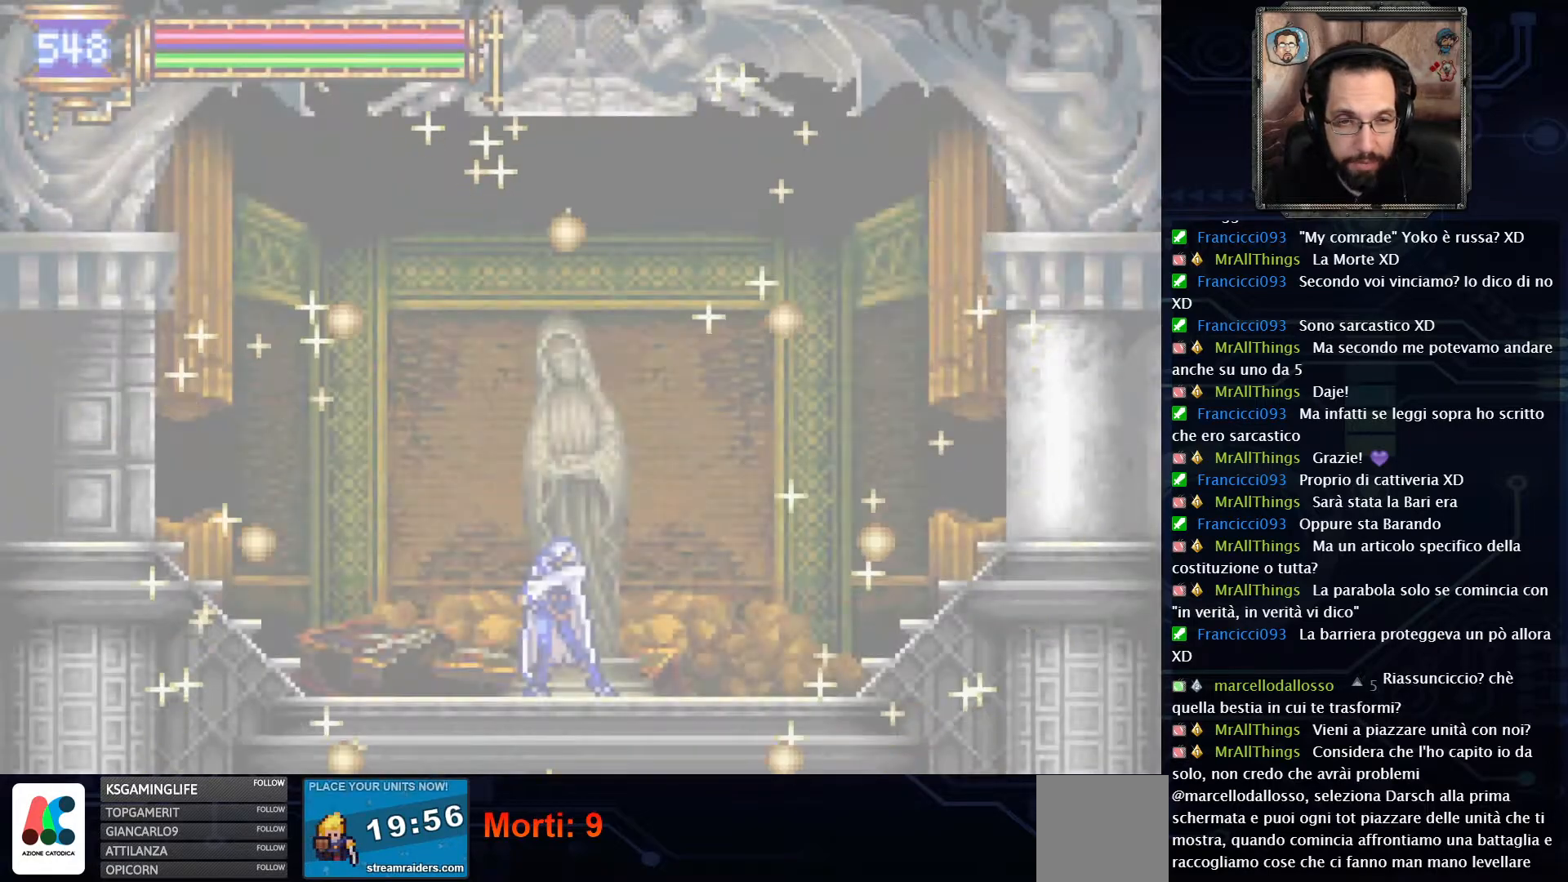
{"buttons": [], "left_stick": "center", "right_stick": "center", "events": []}
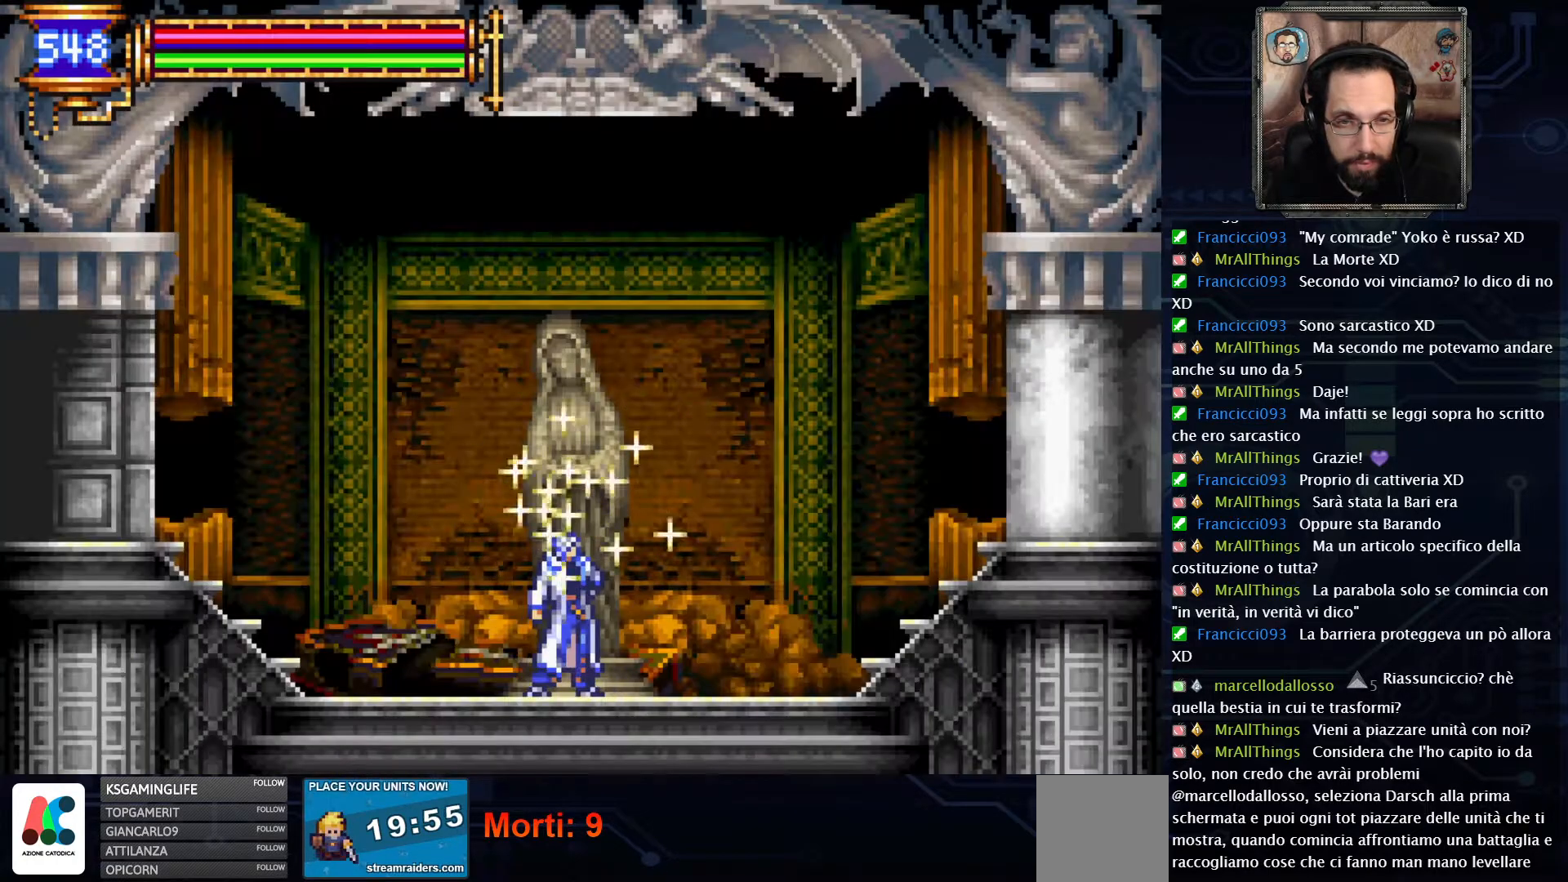
{"buttons": ["DPAD_LEFT"], "left_stick": "center", "right_stick": "center", "events": [[400, "DPAD_LEFT", "down"]]}
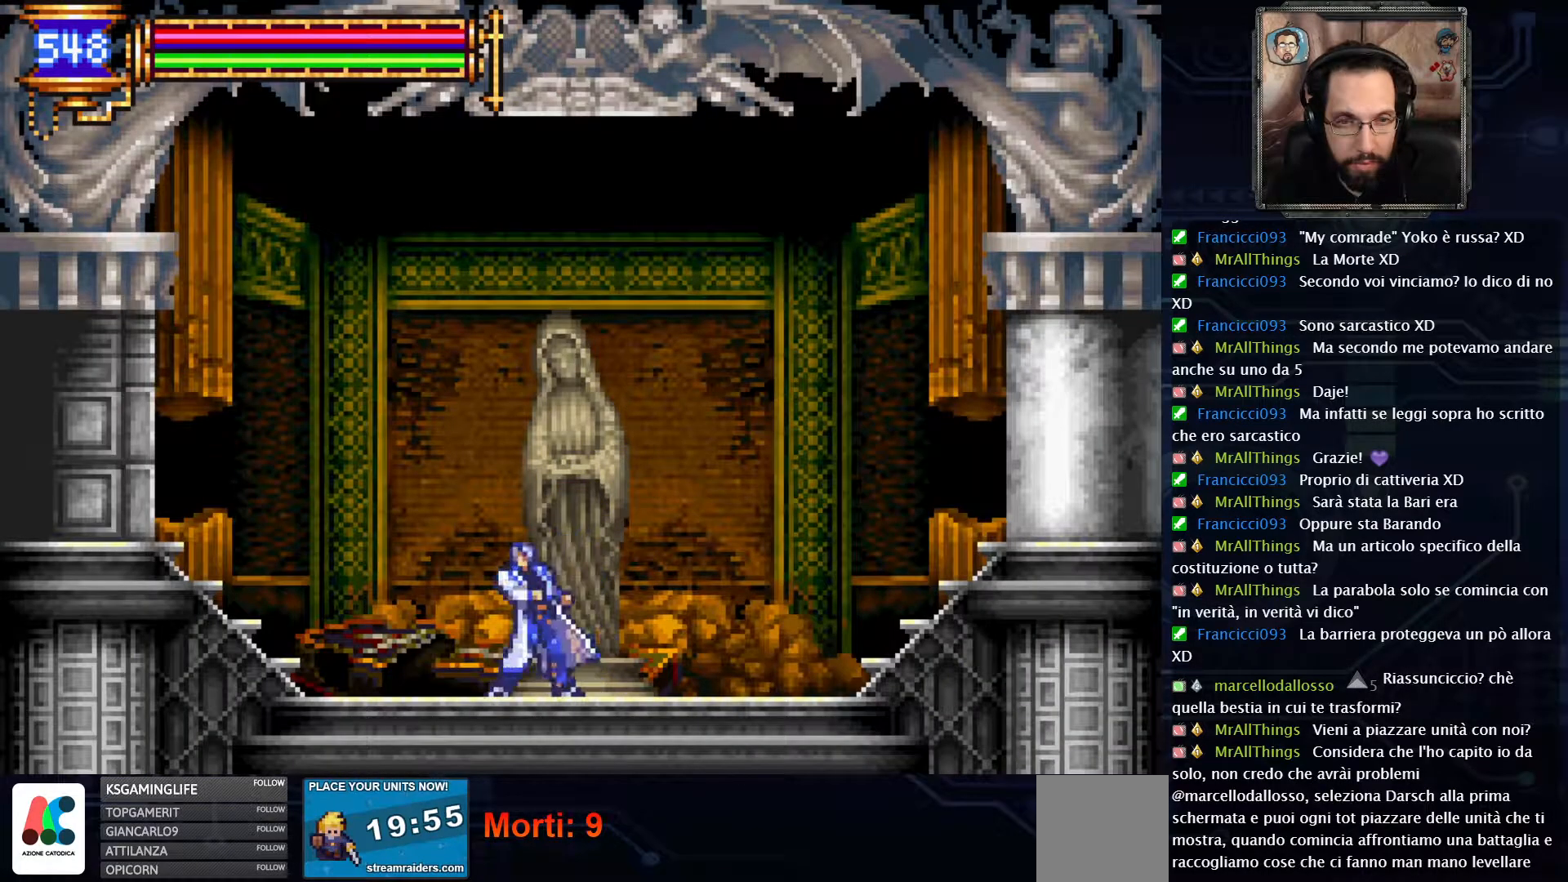
{"buttons": [], "left_stick": "center", "right_stick": "center", "events": [[467, "DPAD_LEFT", "up"]]}
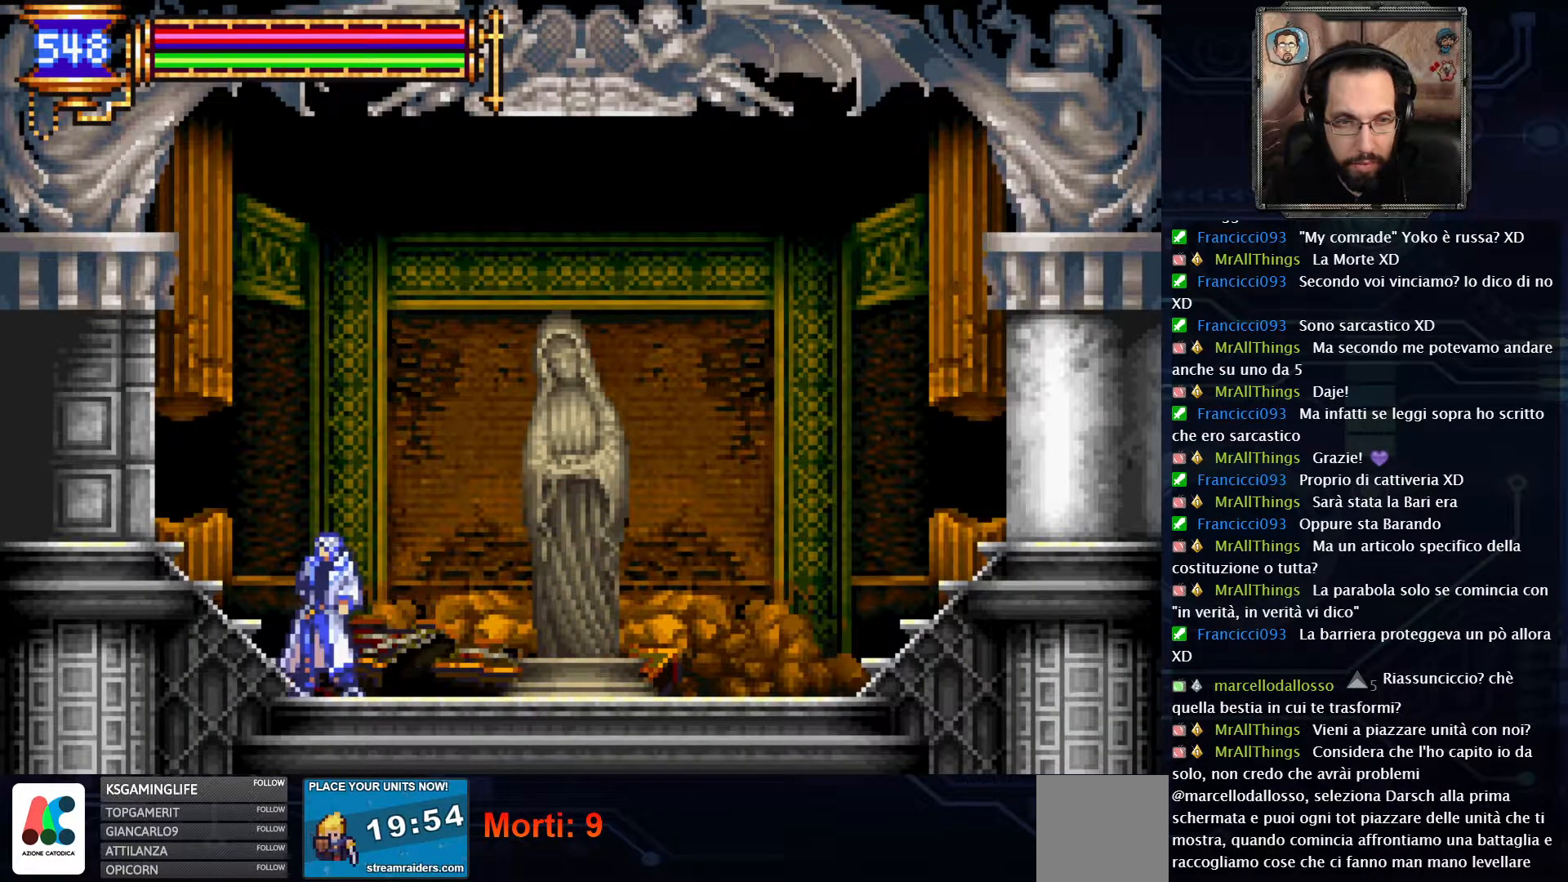
{"buttons": [], "left_stick": "center", "right_stick": "center", "events": [[183, "SELECT", "down"], [350, "SELECT", "up"]]}